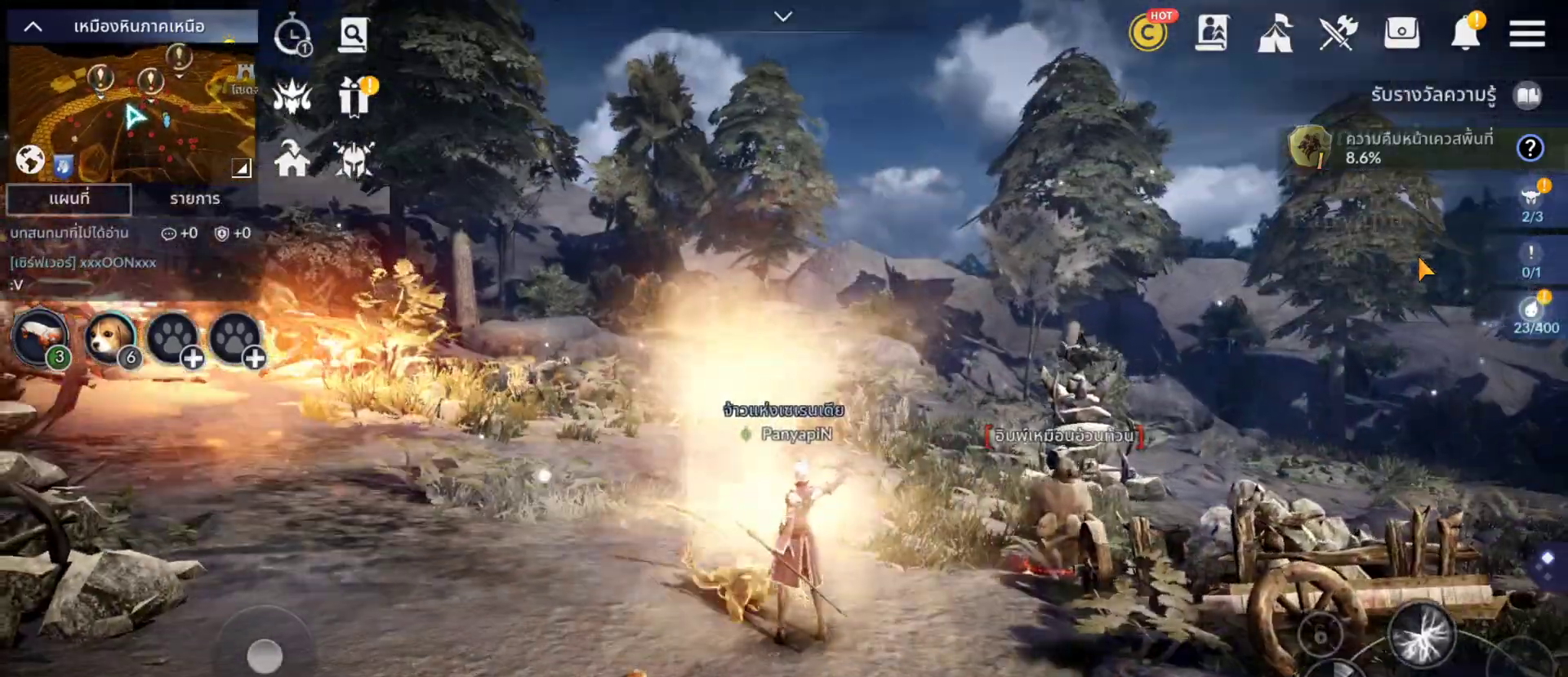
Gameplay with a controller (PlayStation layout); each line is a JSON object with the inputs held at the frame after it. "events" lists button and stick changes between this image and that frame as [ms after this image, input, new state], when the widget could be followed in between. Not read: L3 R3 START.
{"buttons": ["TRIANGLE"], "left_stick": "up", "right_stick": "center"}
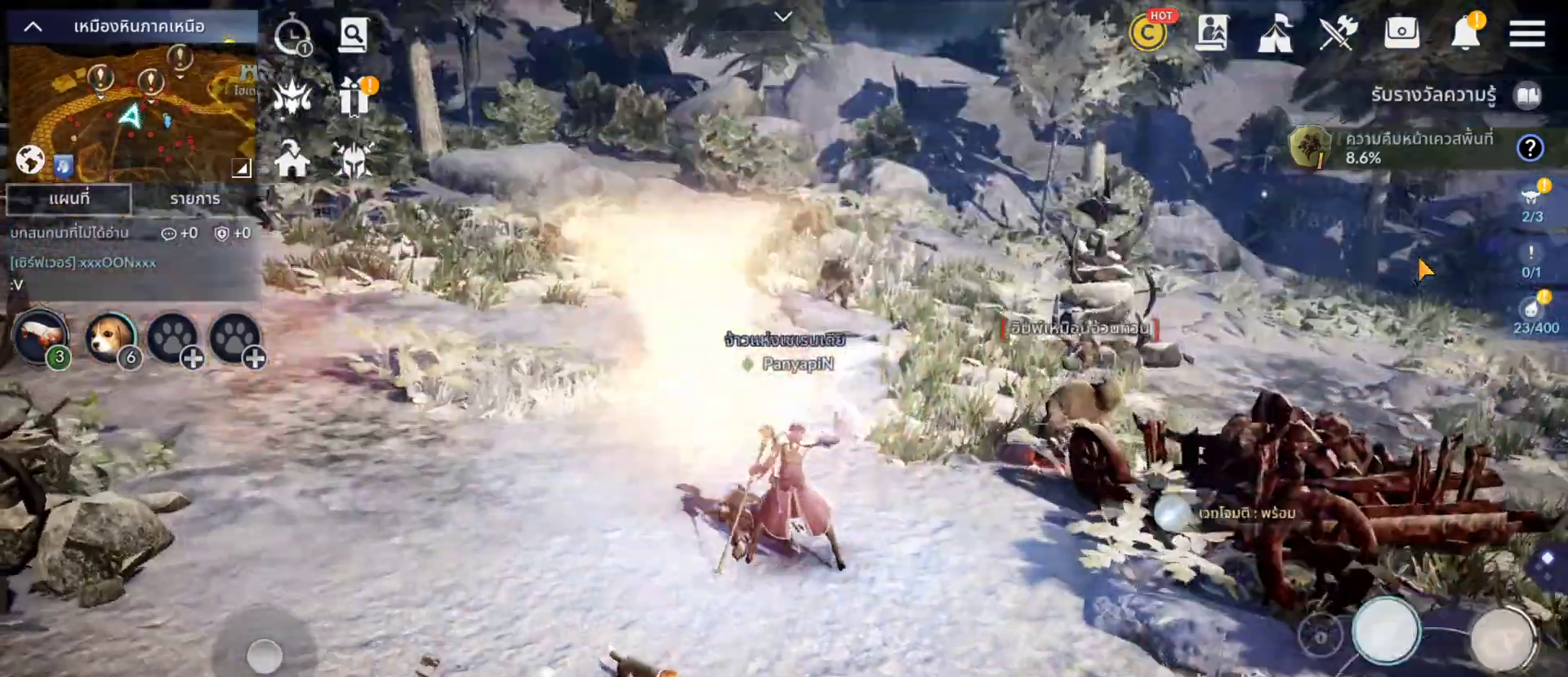
{"buttons": [], "left_stick": "center", "right_stick": "up-right", "events": [[17, "TRIANGLE", "up"], [17, "left_stick", "center"], [450, "right_stick", "up-right"]]}
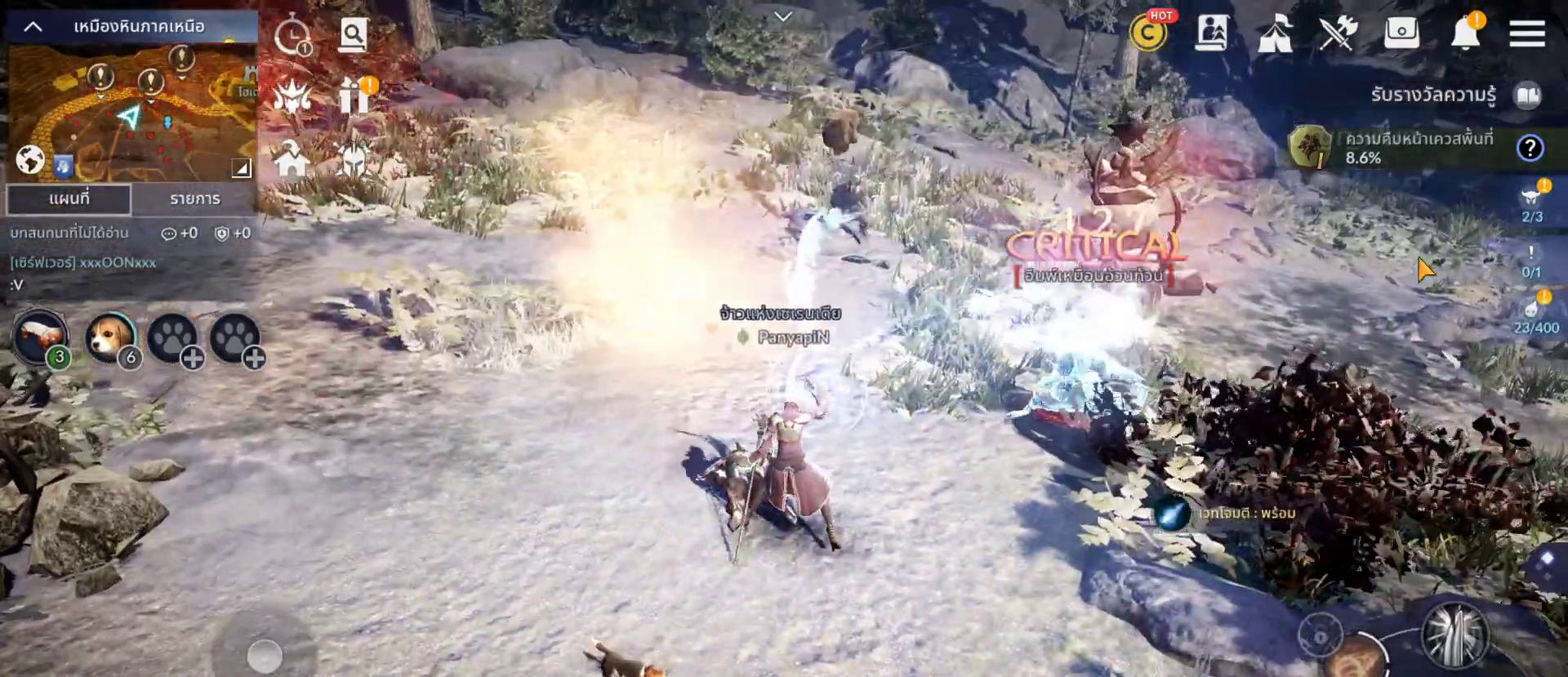
{"buttons": [], "left_stick": "center", "right_stick": "right", "events": [[500, "right_stick", "right"]]}
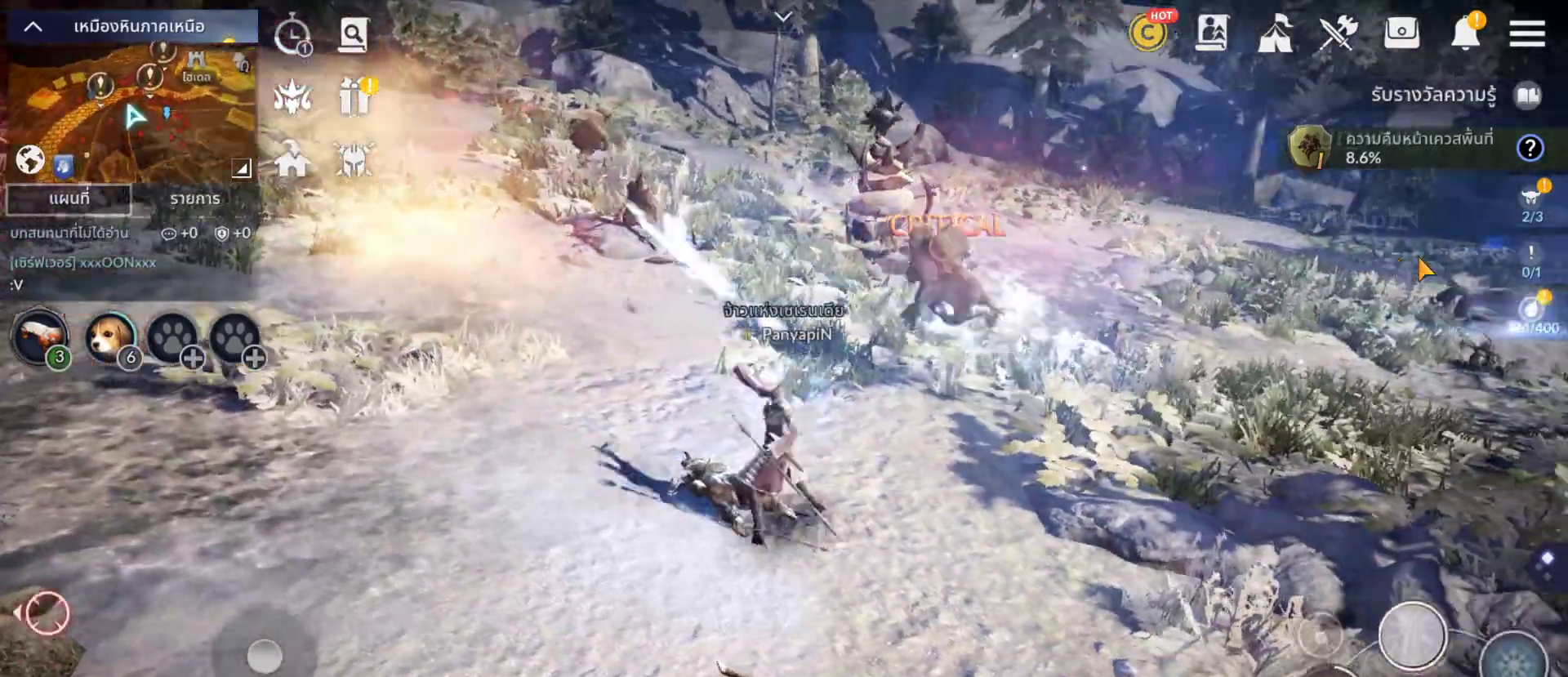
{"buttons": [], "left_stick": "center", "right_stick": "right", "events": []}
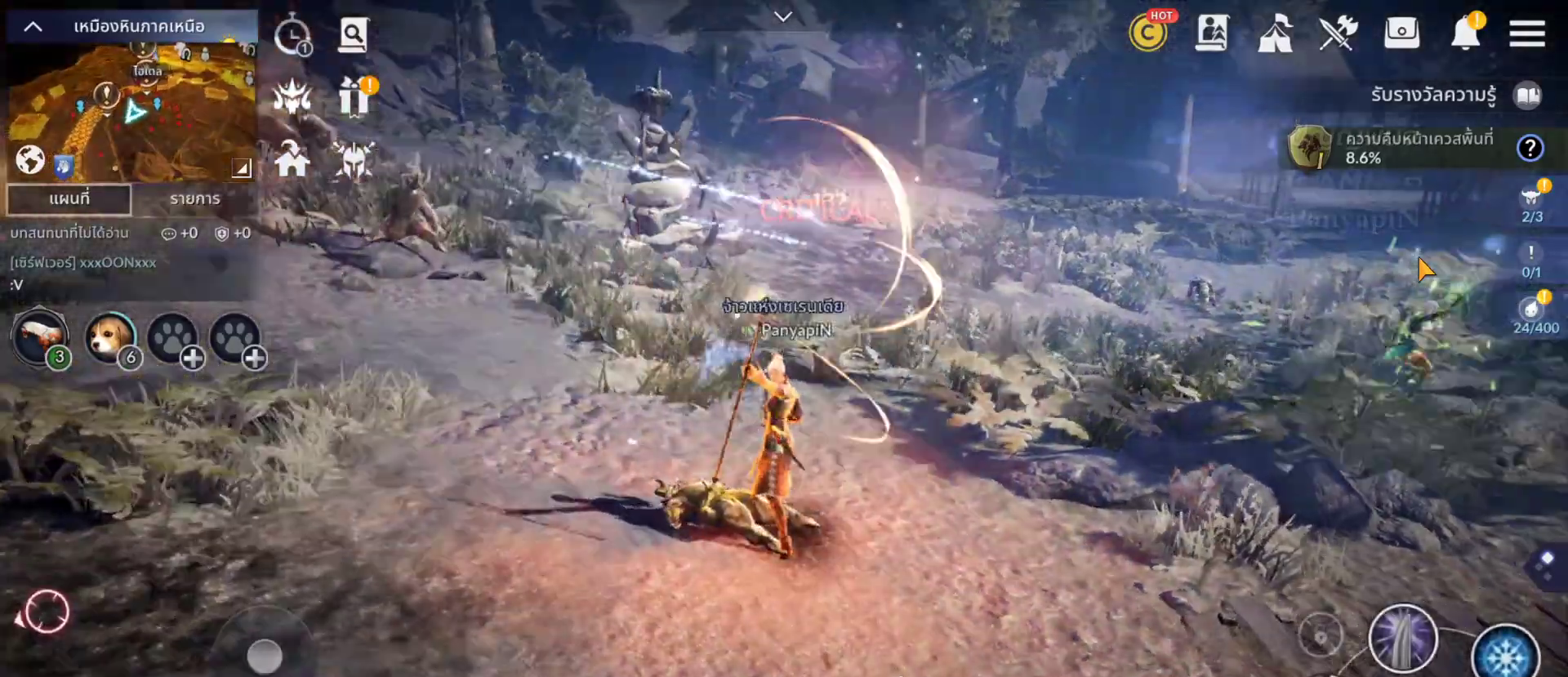
{"buttons": [], "left_stick": "center", "right_stick": "right", "events": [[67, "right_stick", "center"], [267, "right_stick", "right"]]}
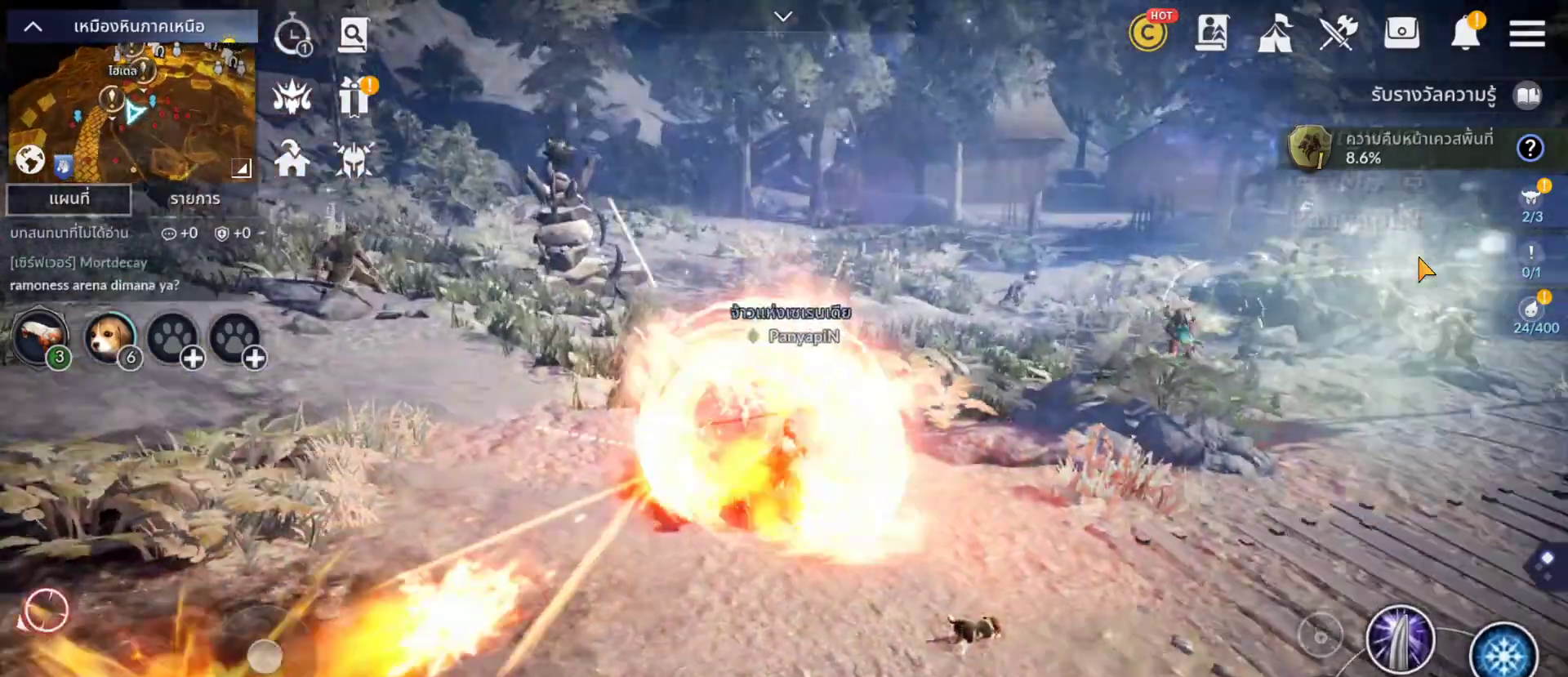
{"buttons": [], "left_stick": "center", "right_stick": "center", "events": [[283, "right_stick", "center"]]}
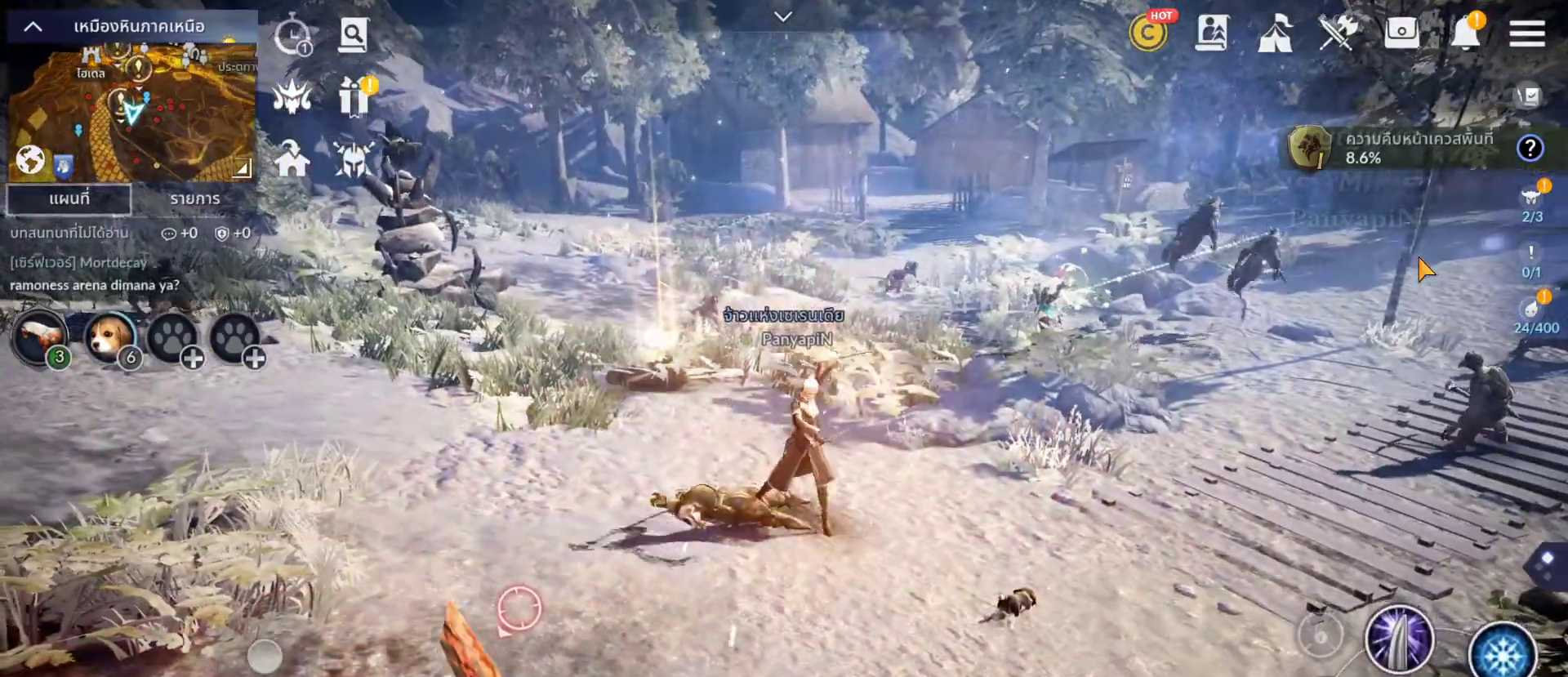
{"buttons": [], "left_stick": "center", "right_stick": "center", "events": [[133, "right_stick", "right"], [467, "right_stick", "center"]]}
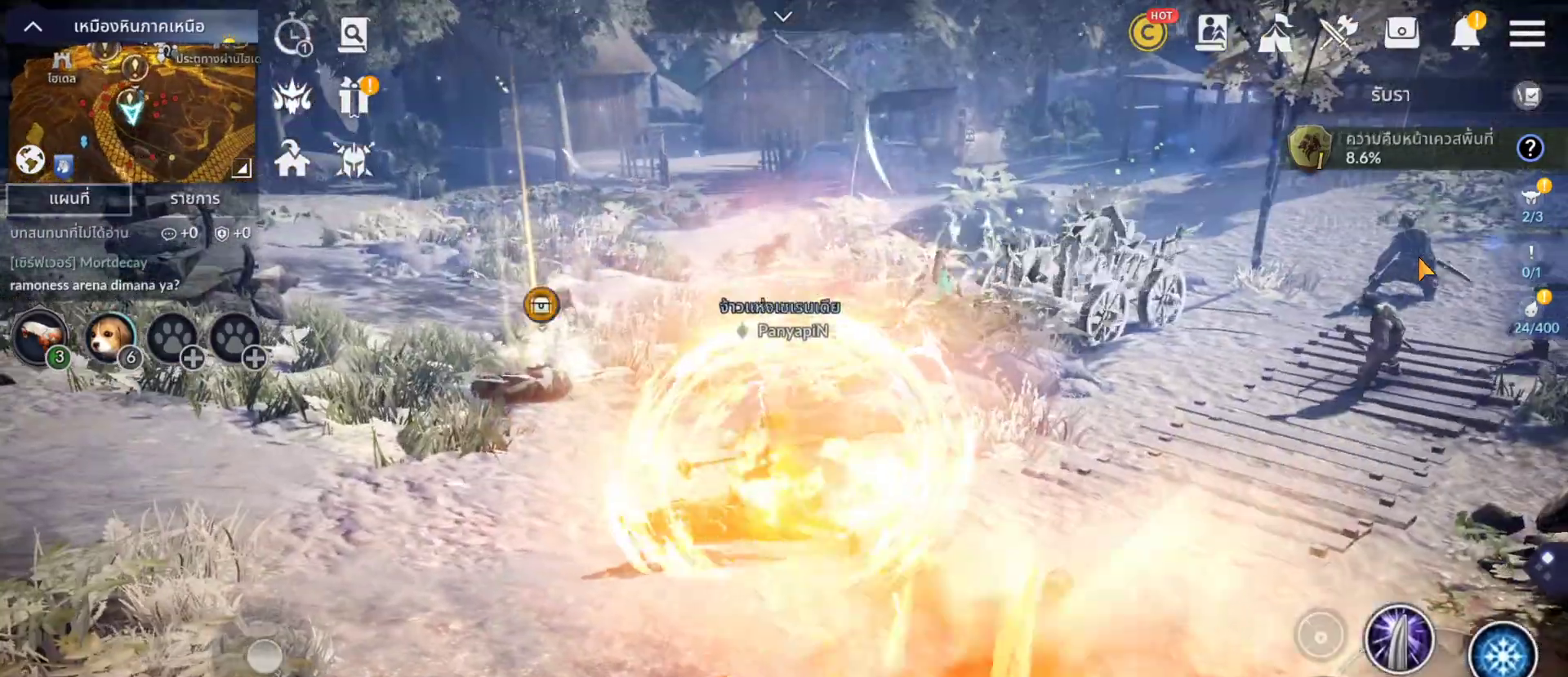
{"buttons": [], "left_stick": "center", "right_stick": "center", "events": []}
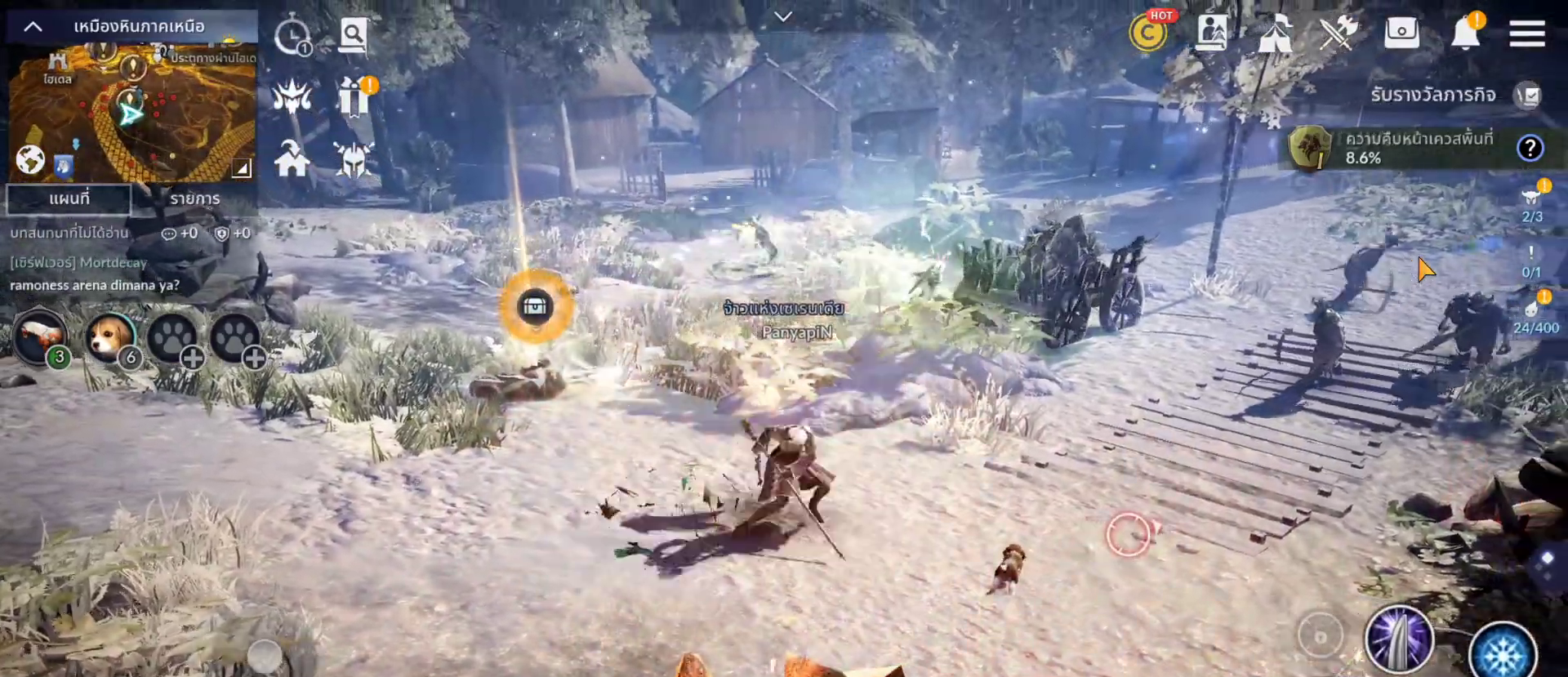
{"buttons": [], "left_stick": "center", "right_stick": "center", "events": [[17, "right_stick", "left"], [433, "right_stick", "center"]]}
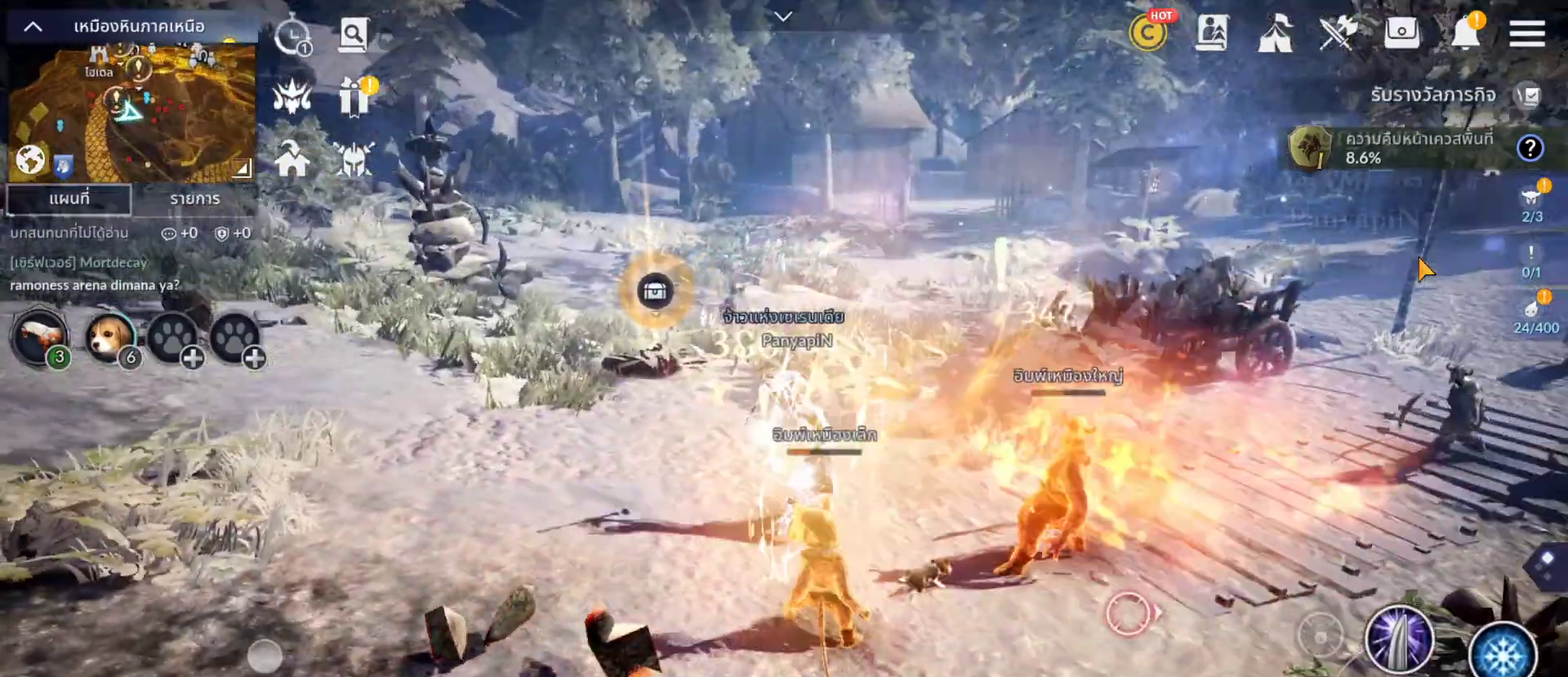
{"buttons": [], "left_stick": "center", "right_stick": "center", "events": []}
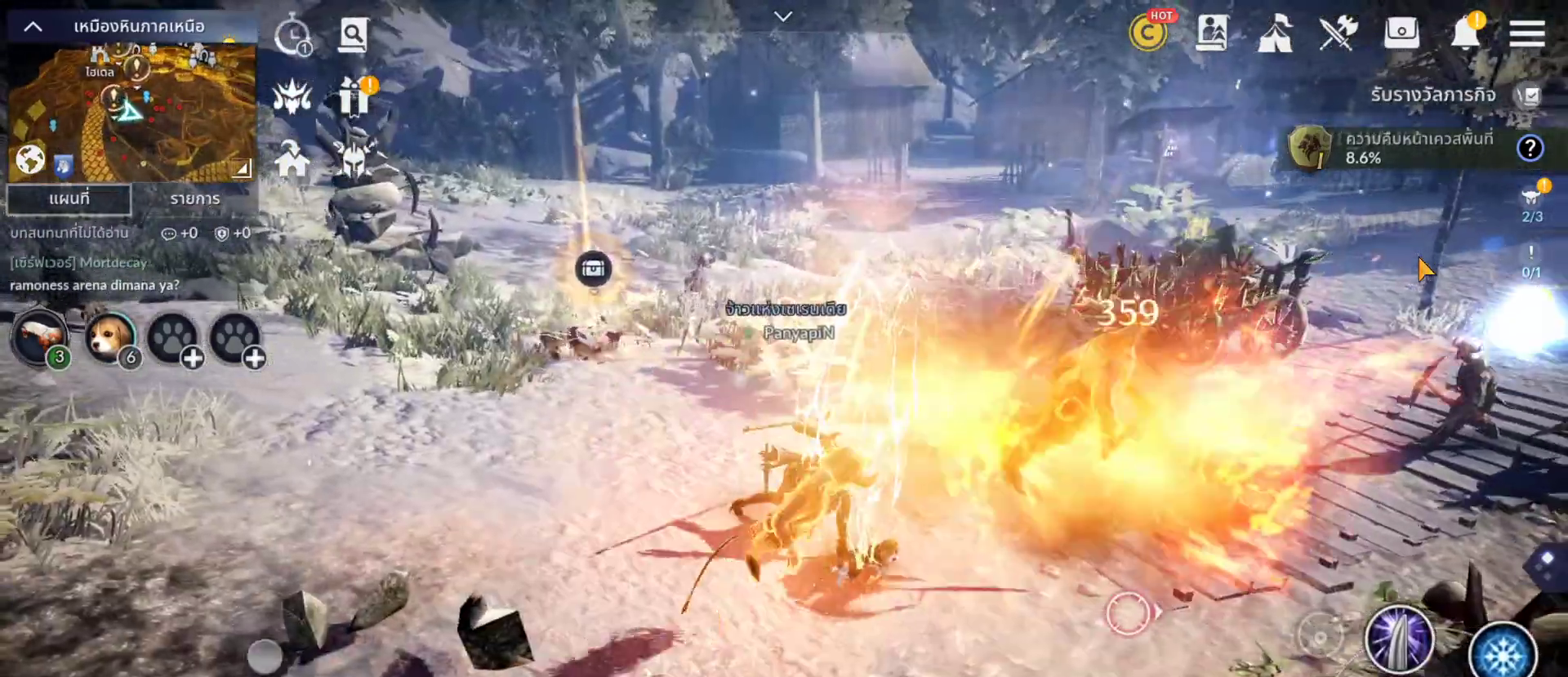
{"buttons": [], "left_stick": "center", "right_stick": "center", "events": []}
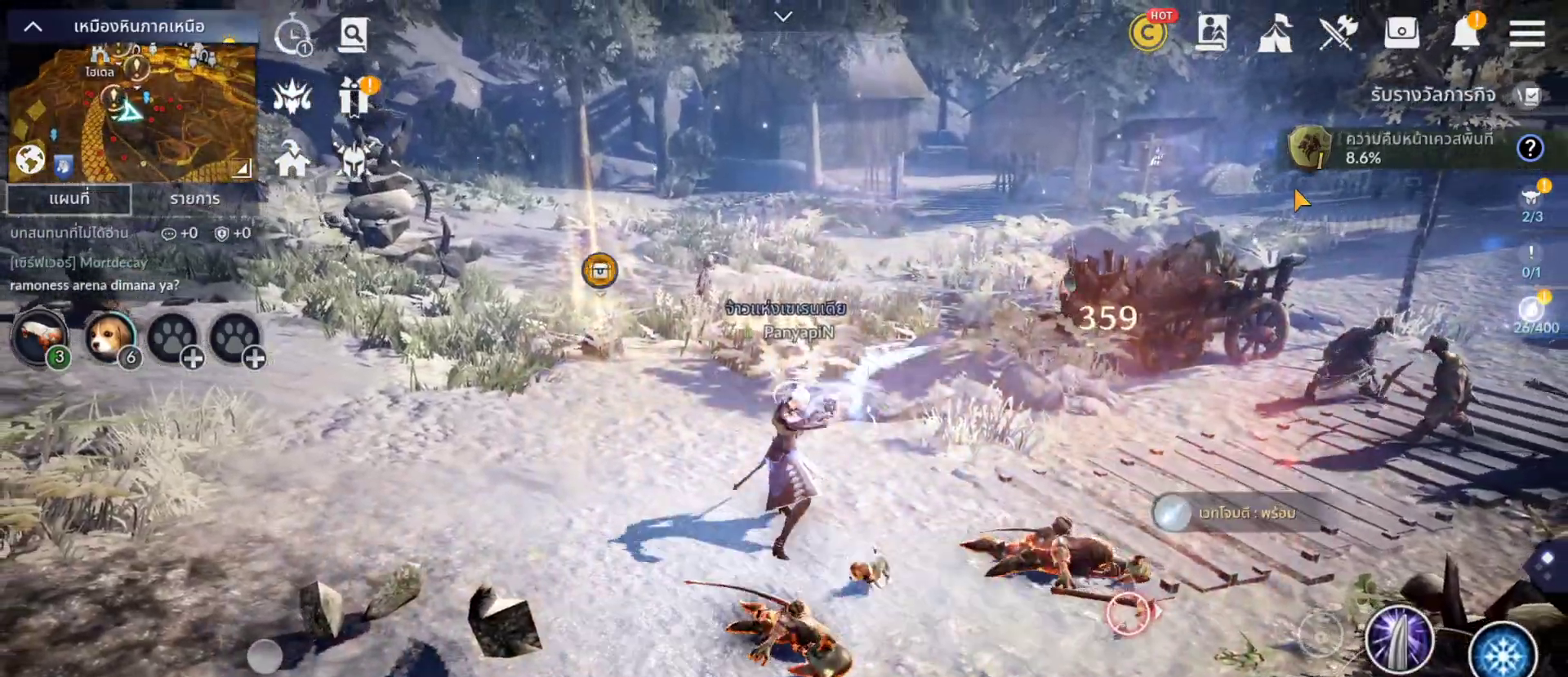
{"buttons": [], "left_stick": "center", "right_stick": "center", "events": []}
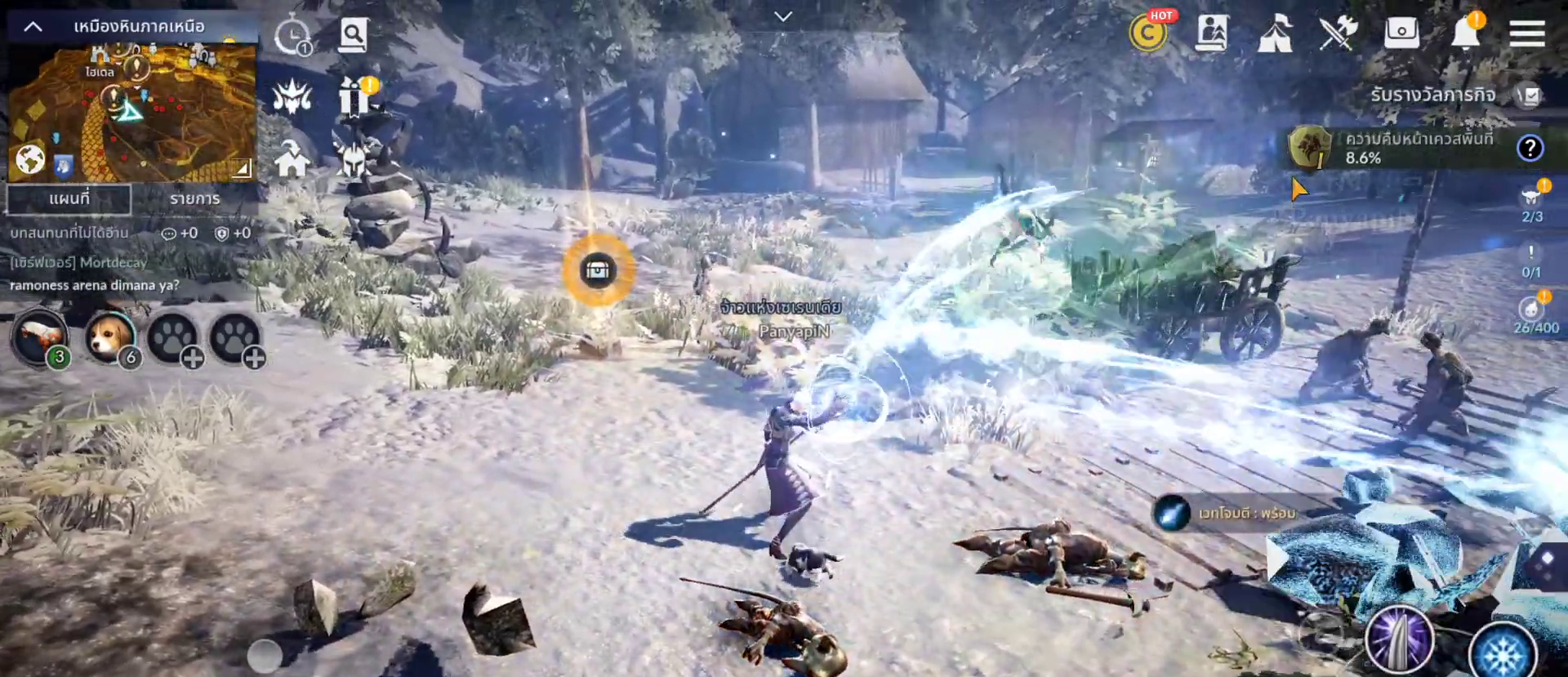
{"buttons": [], "left_stick": "center", "right_stick": "center"}
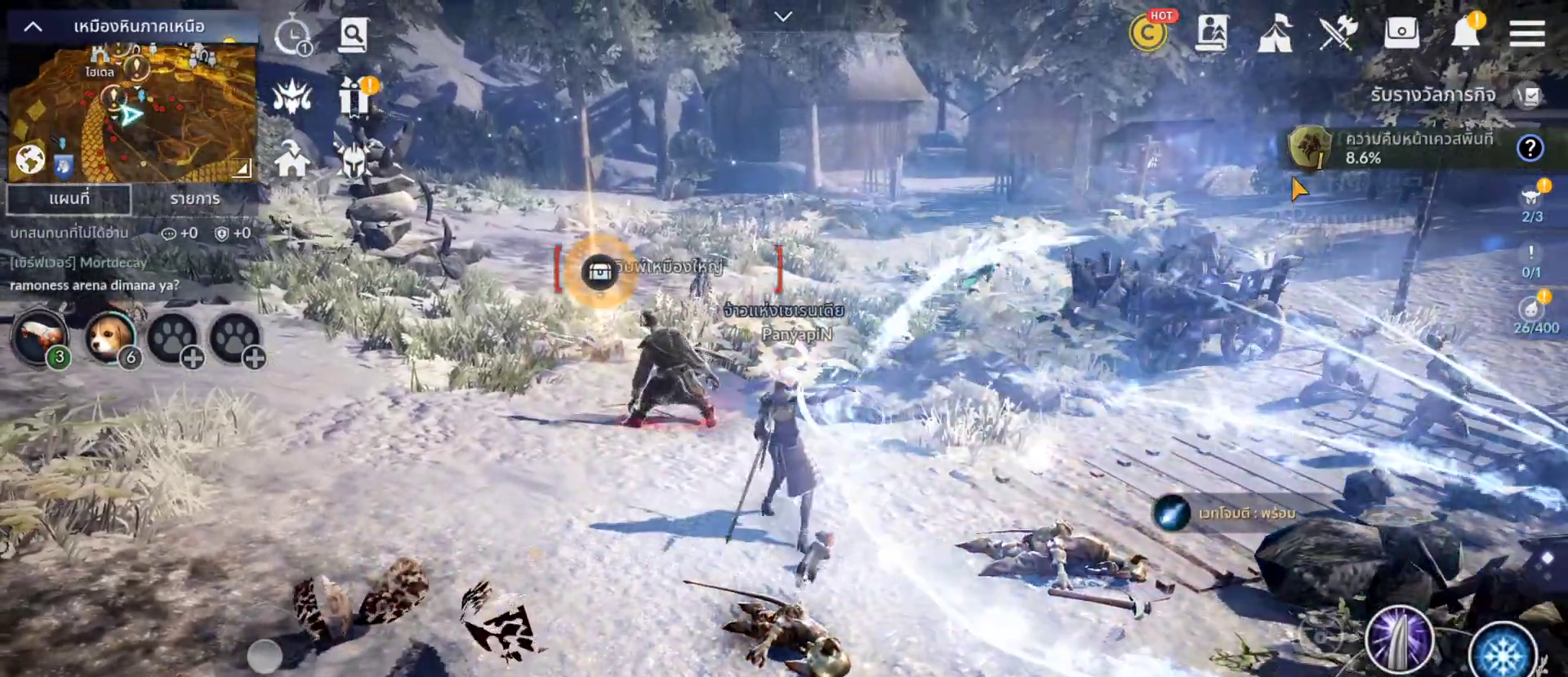
{"buttons": [], "left_stick": "center", "right_stick": "center", "events": []}
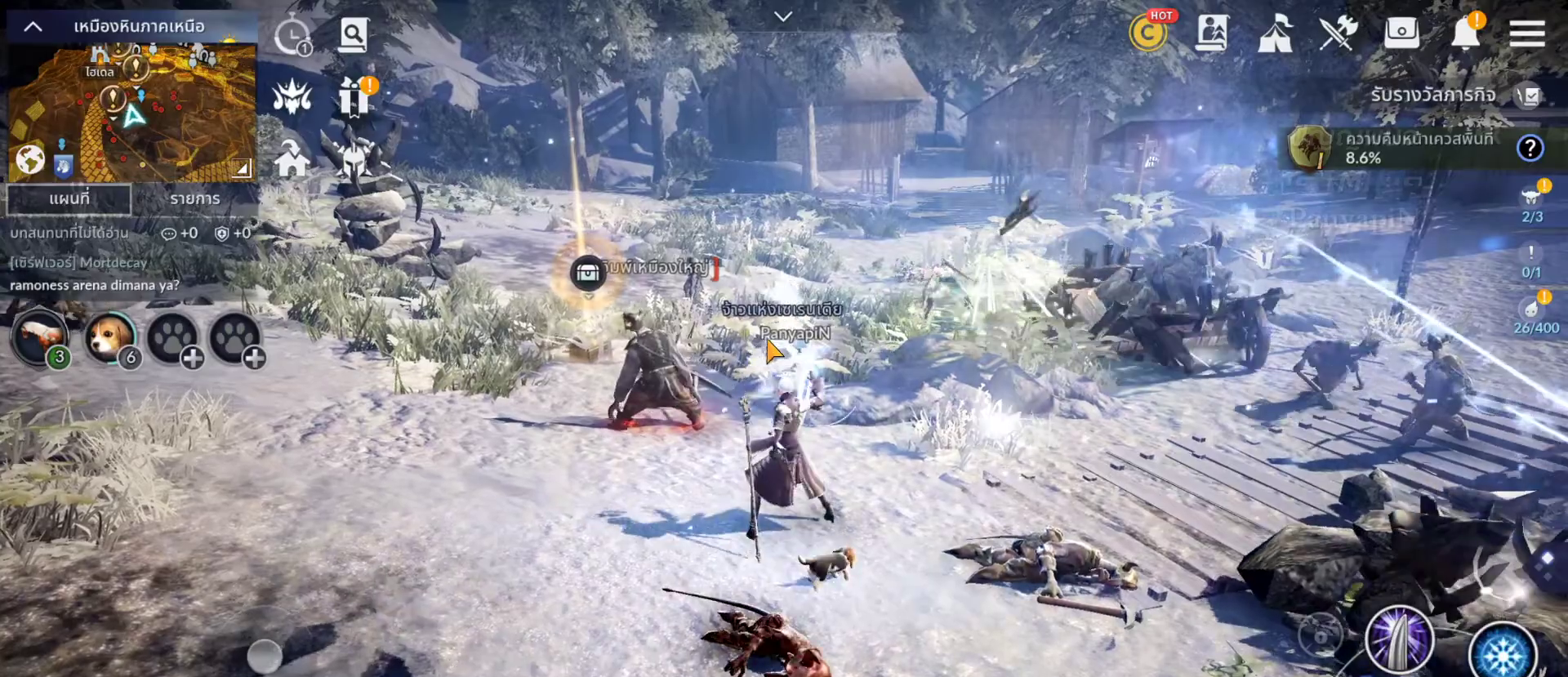
{"buttons": [], "left_stick": "center", "right_stick": "center", "events": []}
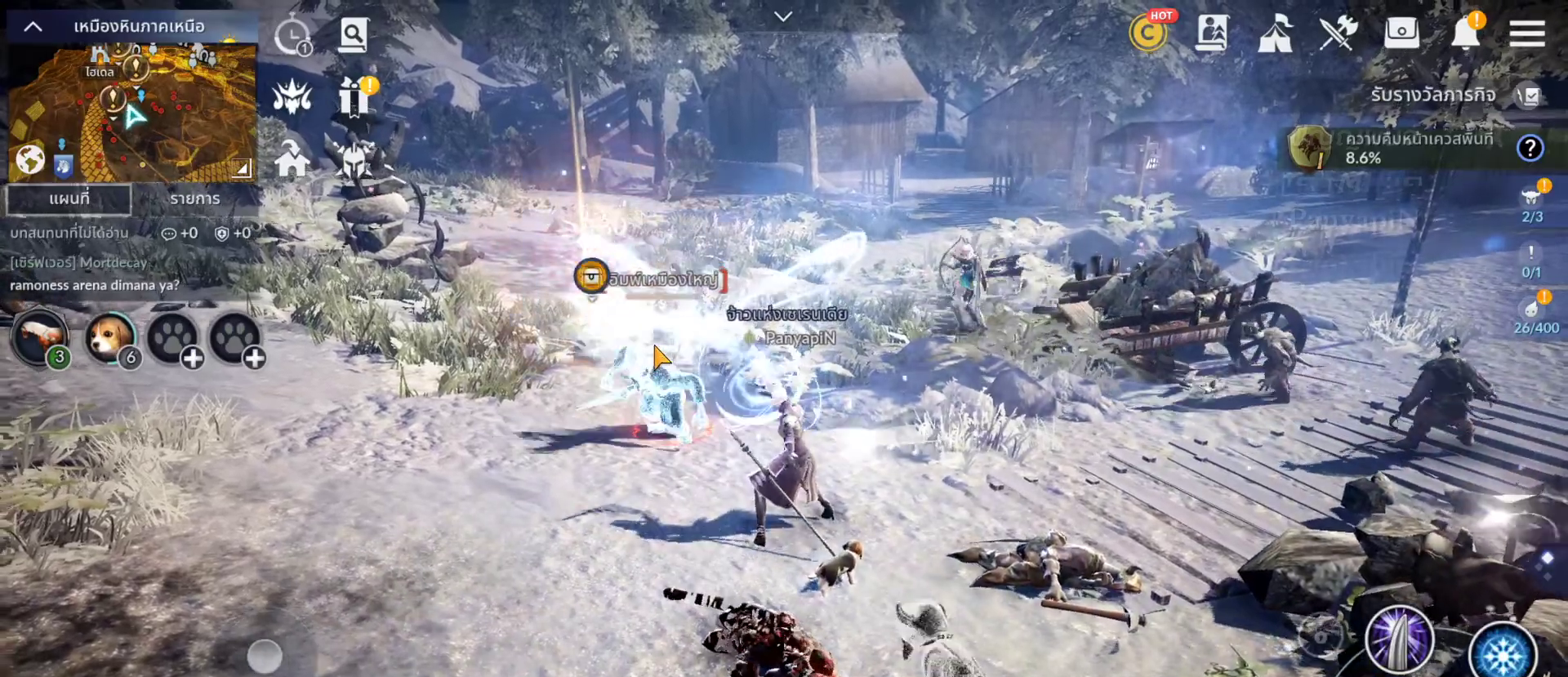
{"buttons": [], "left_stick": "center", "right_stick": "center", "events": []}
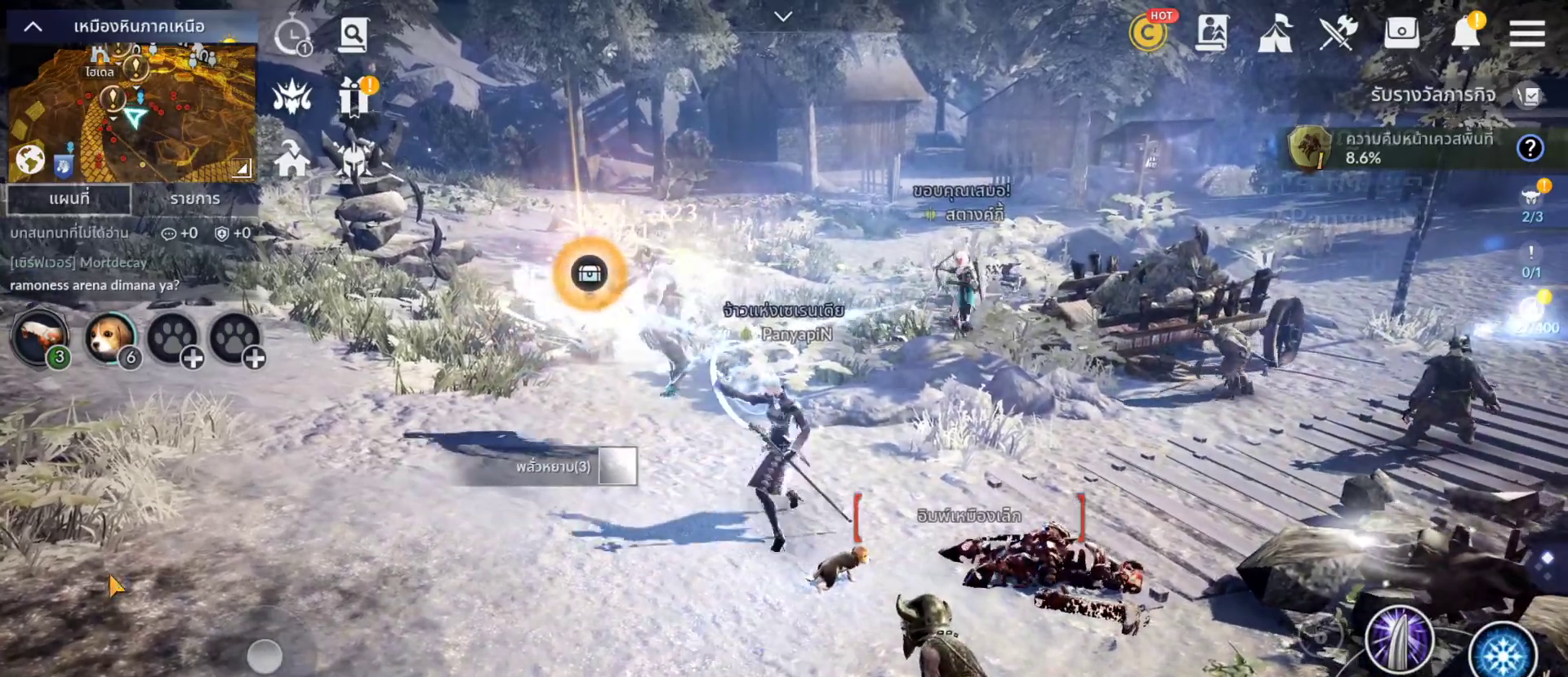
{"buttons": [], "left_stick": "center", "right_stick": "center", "events": []}
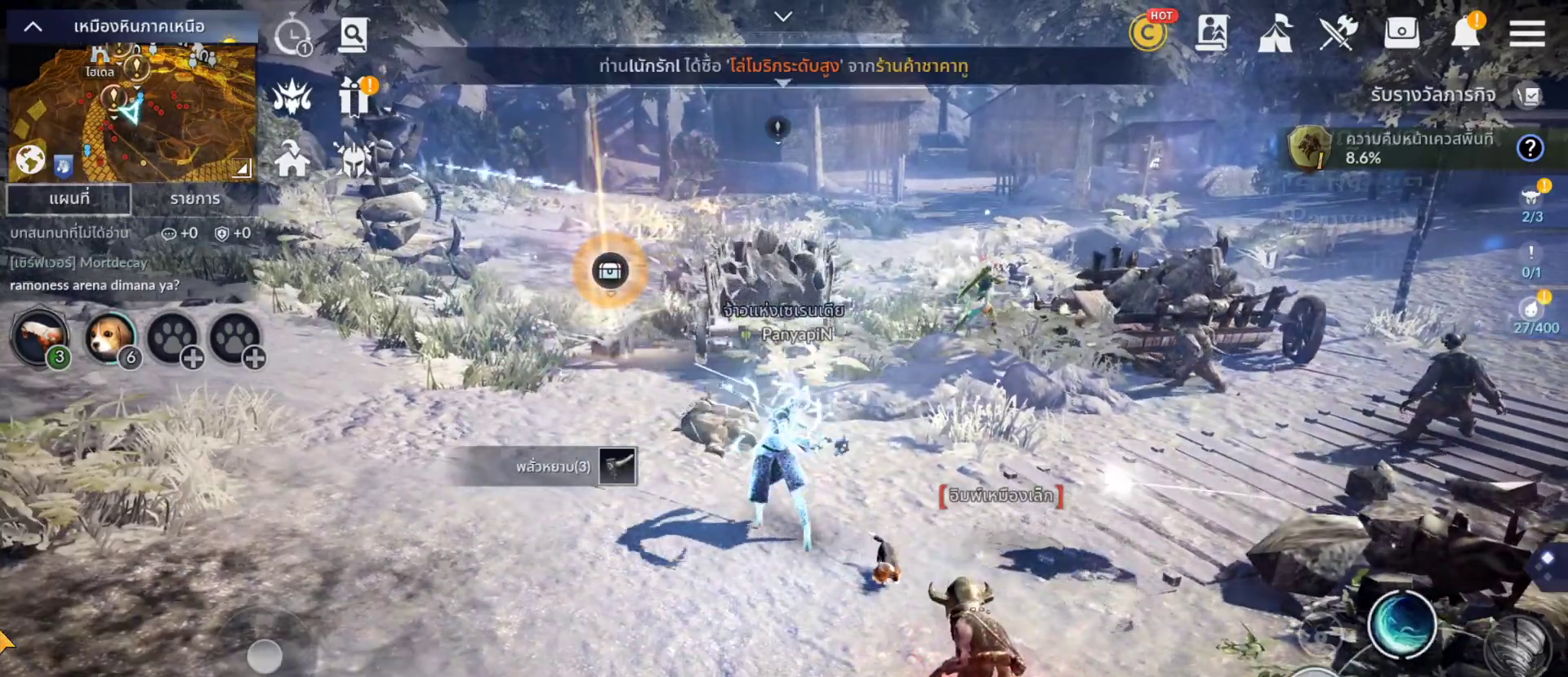
{"buttons": [], "left_stick": "center", "right_stick": "center", "events": []}
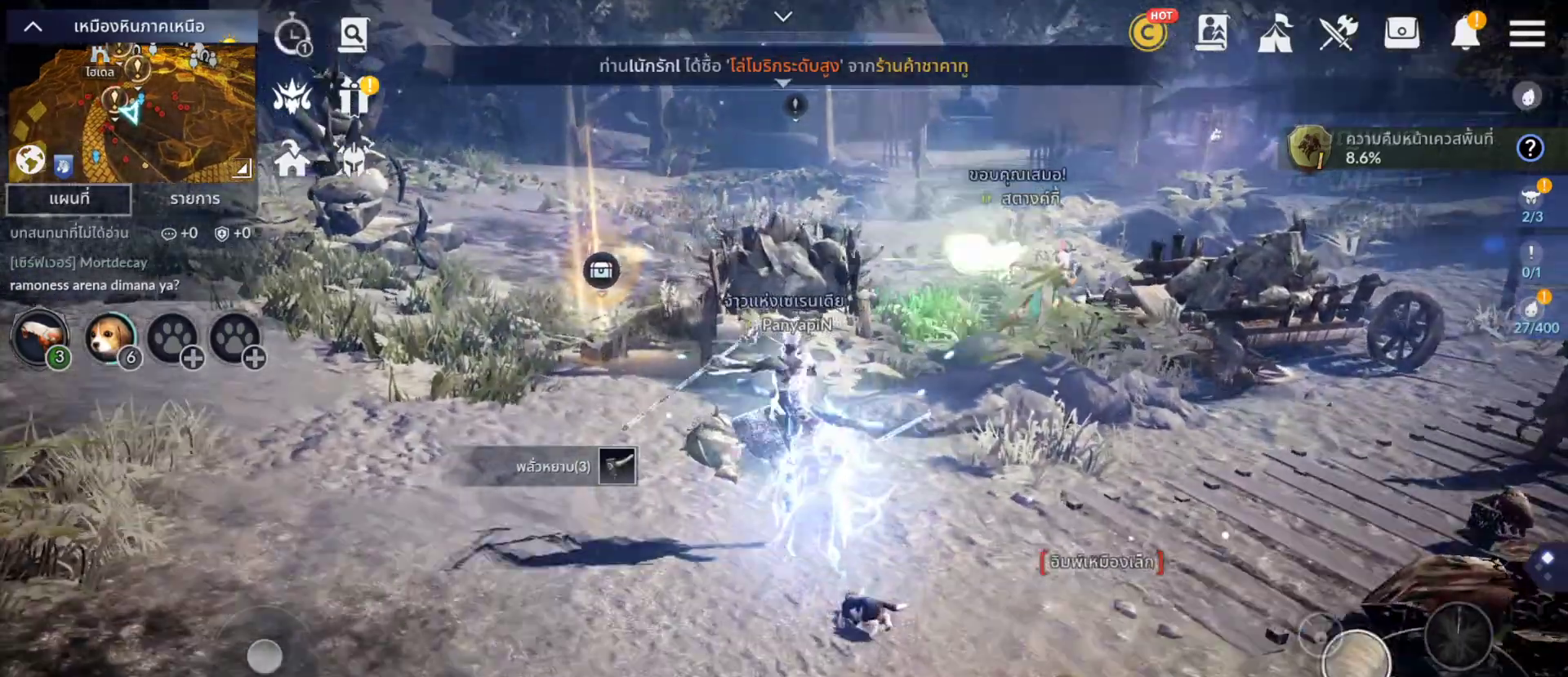
{"buttons": [], "left_stick": "center", "right_stick": "center", "events": [[183, "TRIANGLE", "down"], [250, "CROSS", "down"], [283, "CIRCLE", "down"], [317, "TRIANGLE", "up"], [383, "CIRCLE", "up"], [383, "CROSS", "up"]]}
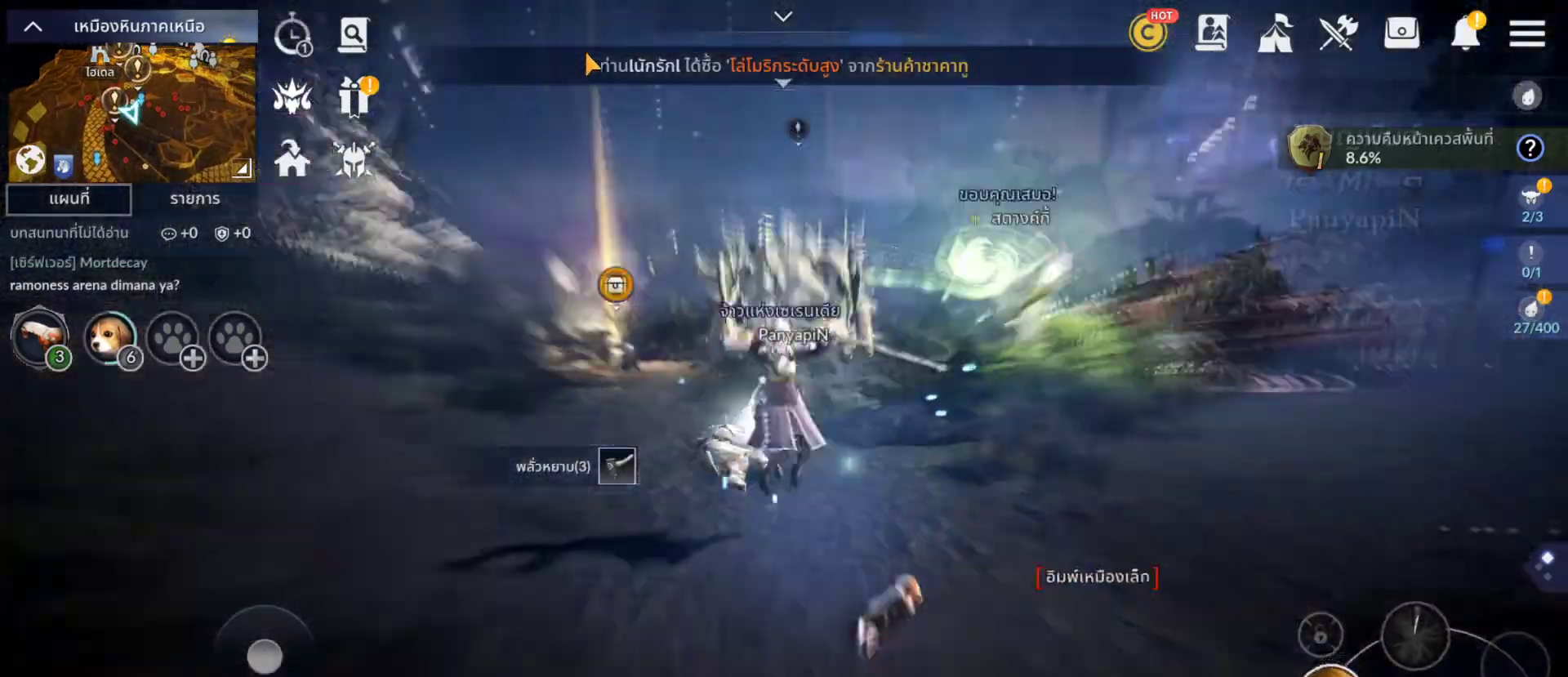
{"buttons": [], "left_stick": "center", "right_stick": "center", "events": [[150, "DPAD_UP", "down"], [200, "DPAD_UP", "up"]]}
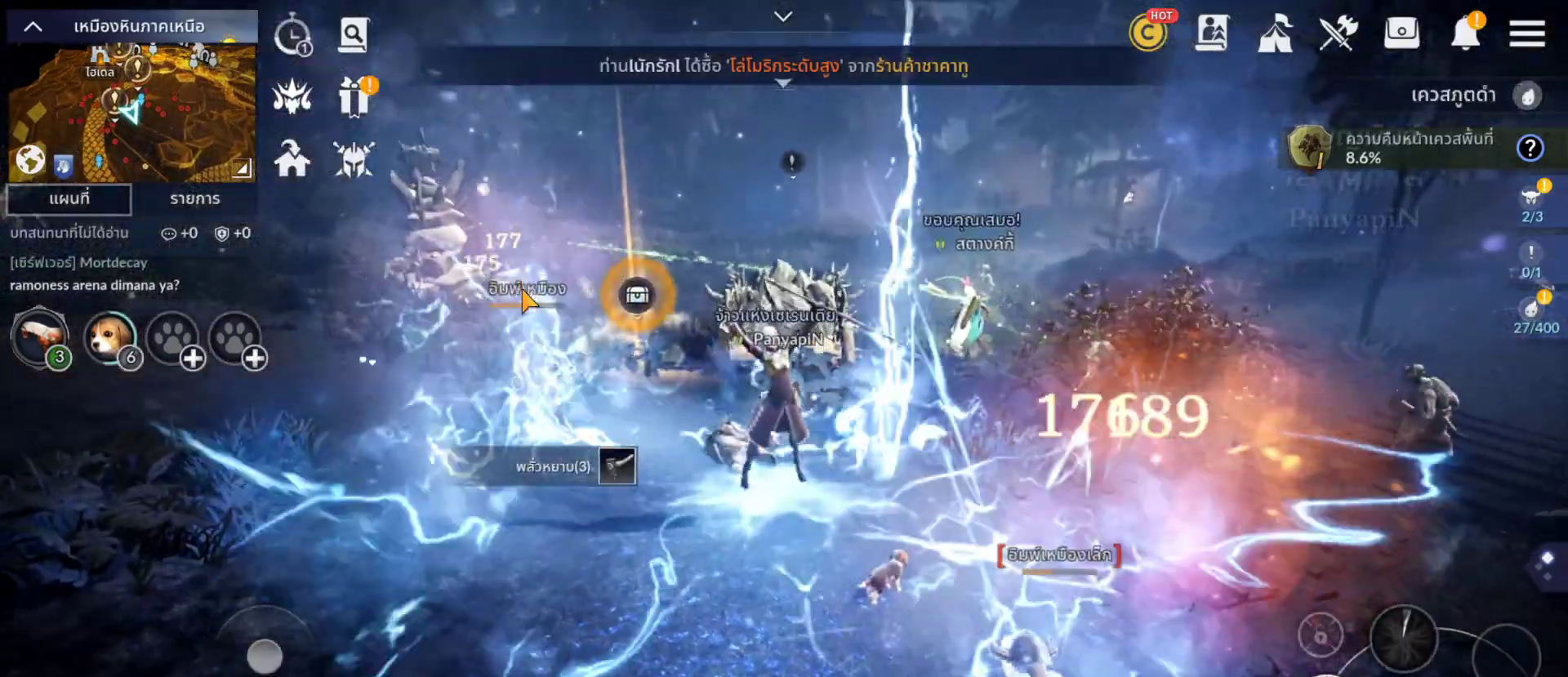
{"buttons": [], "left_stick": "center", "right_stick": "center", "events": [[283, "SQUARE", "down"], [333, "SQUARE", "up"]]}
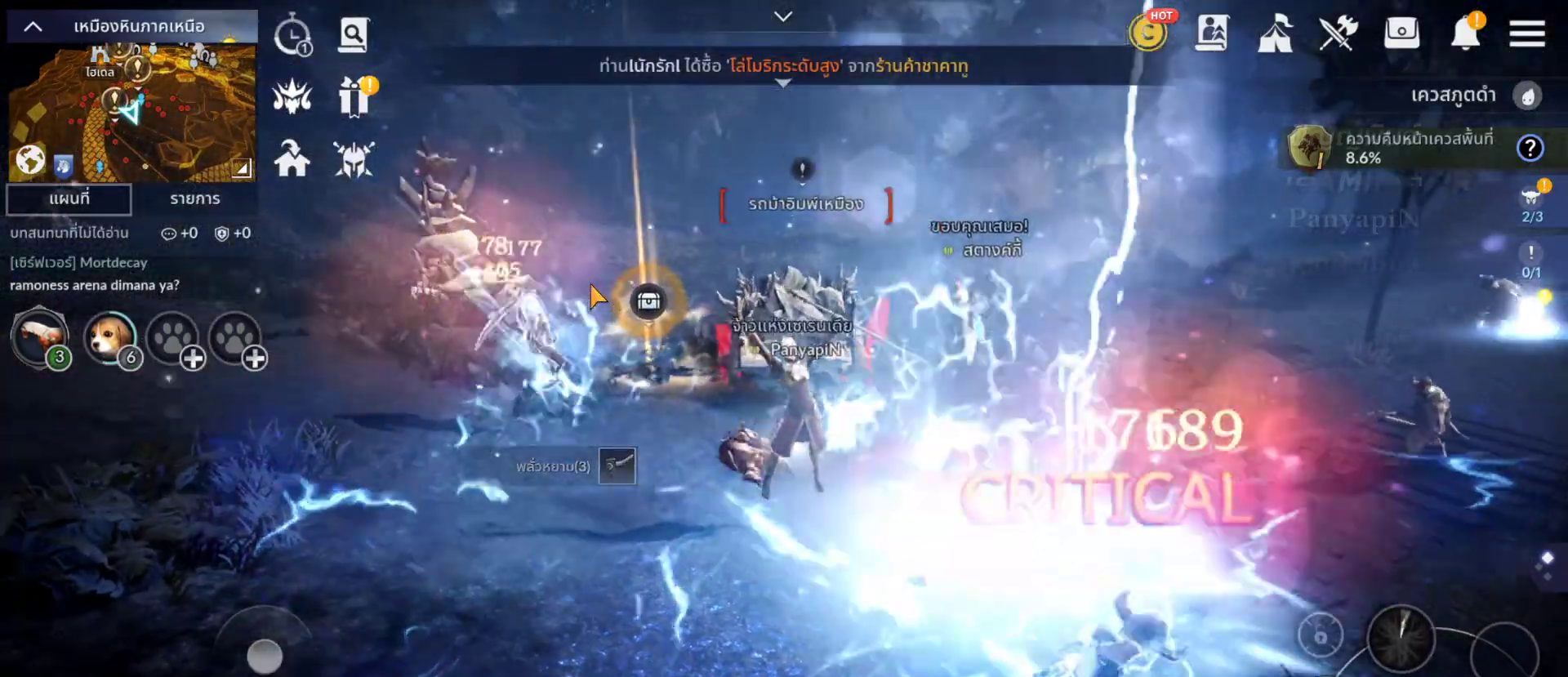
{"buttons": [], "left_stick": "center", "right_stick": "center", "events": []}
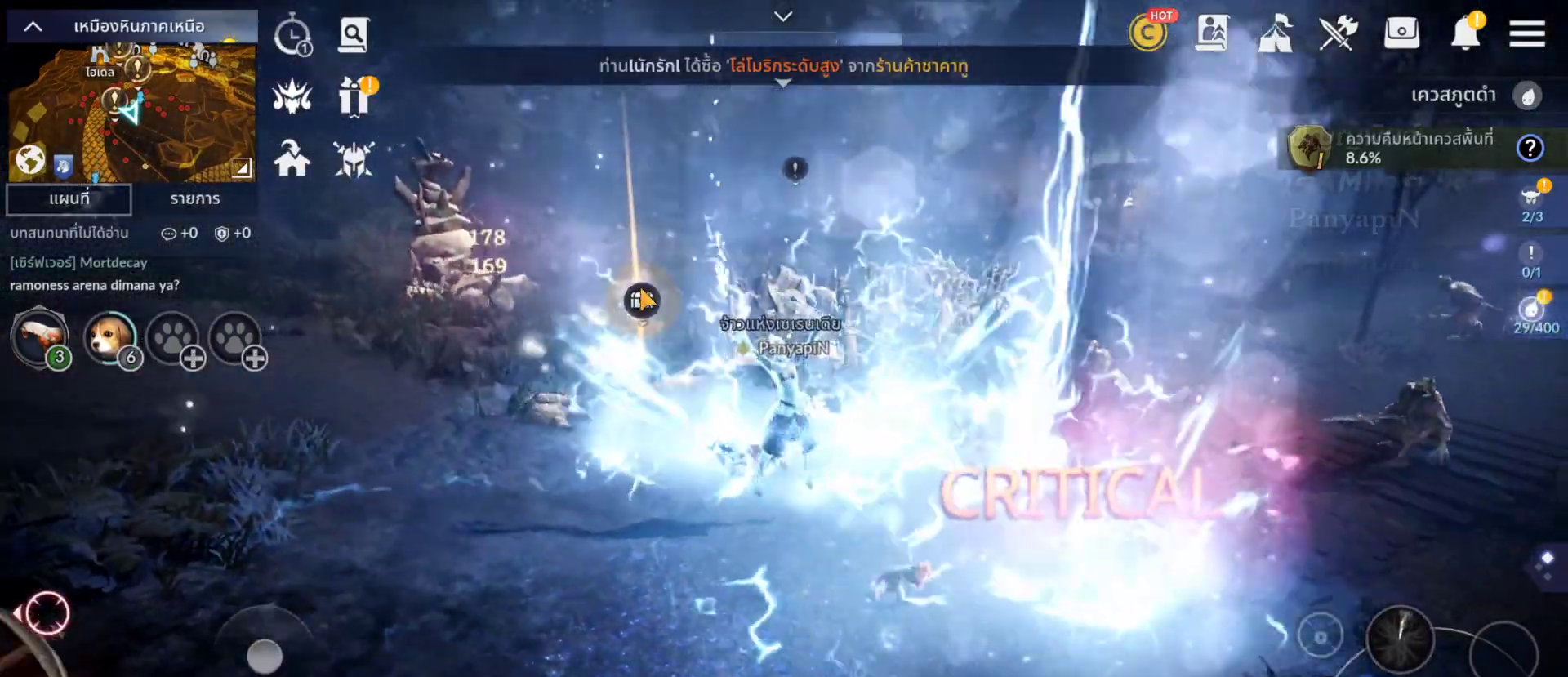
{"buttons": [], "left_stick": "center", "right_stick": "center", "events": []}
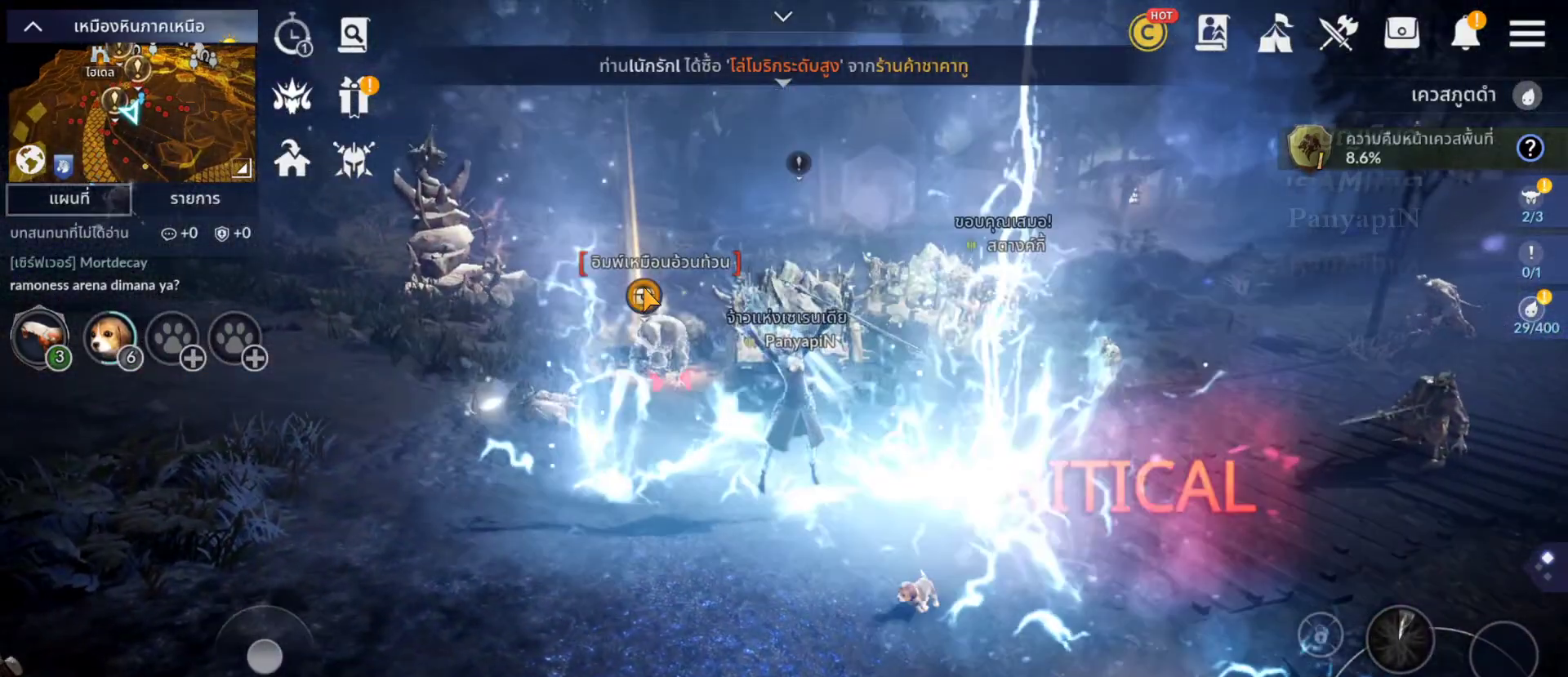
{"buttons": [], "left_stick": "center", "right_stick": "center", "events": [[17, "CROSS", "down"], [117, "CROSS", "up"]]}
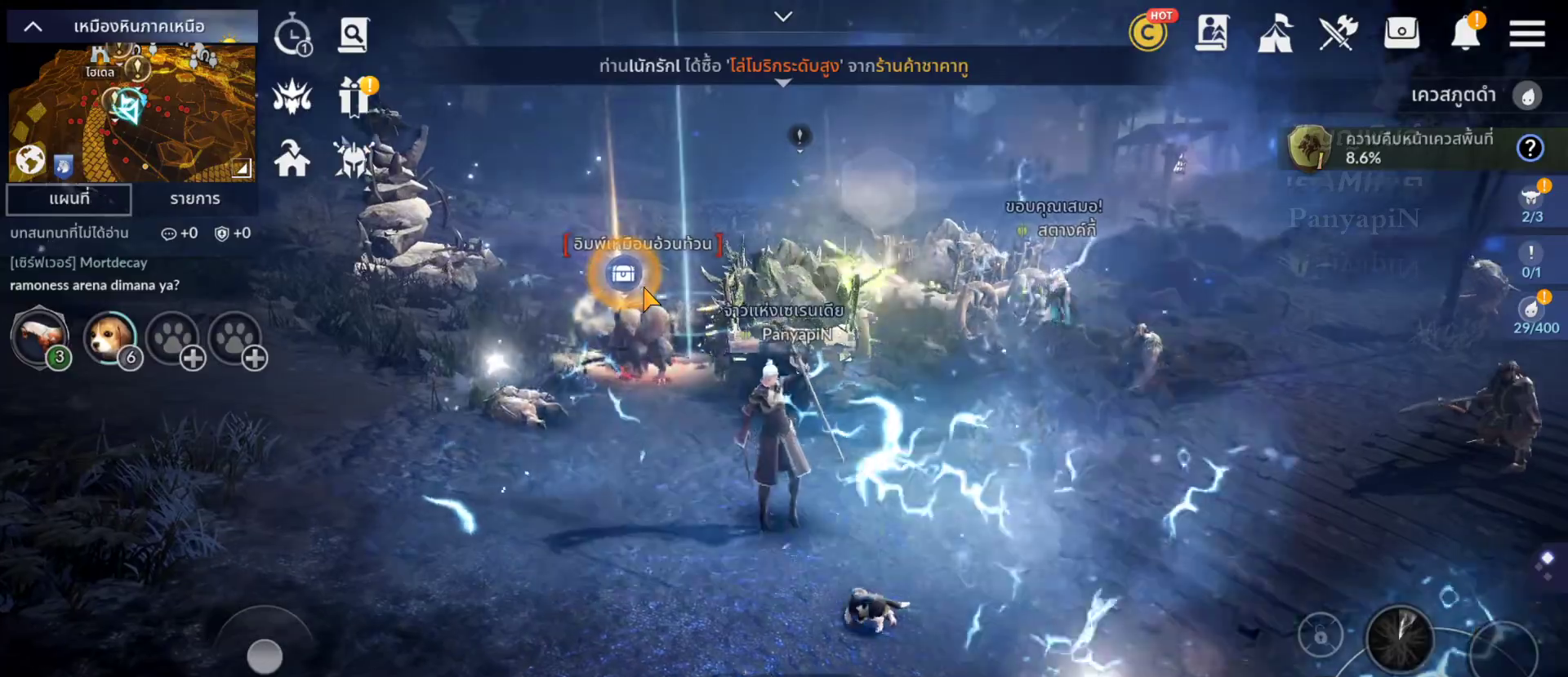
{"buttons": [], "left_stick": "center", "right_stick": "center", "events": []}
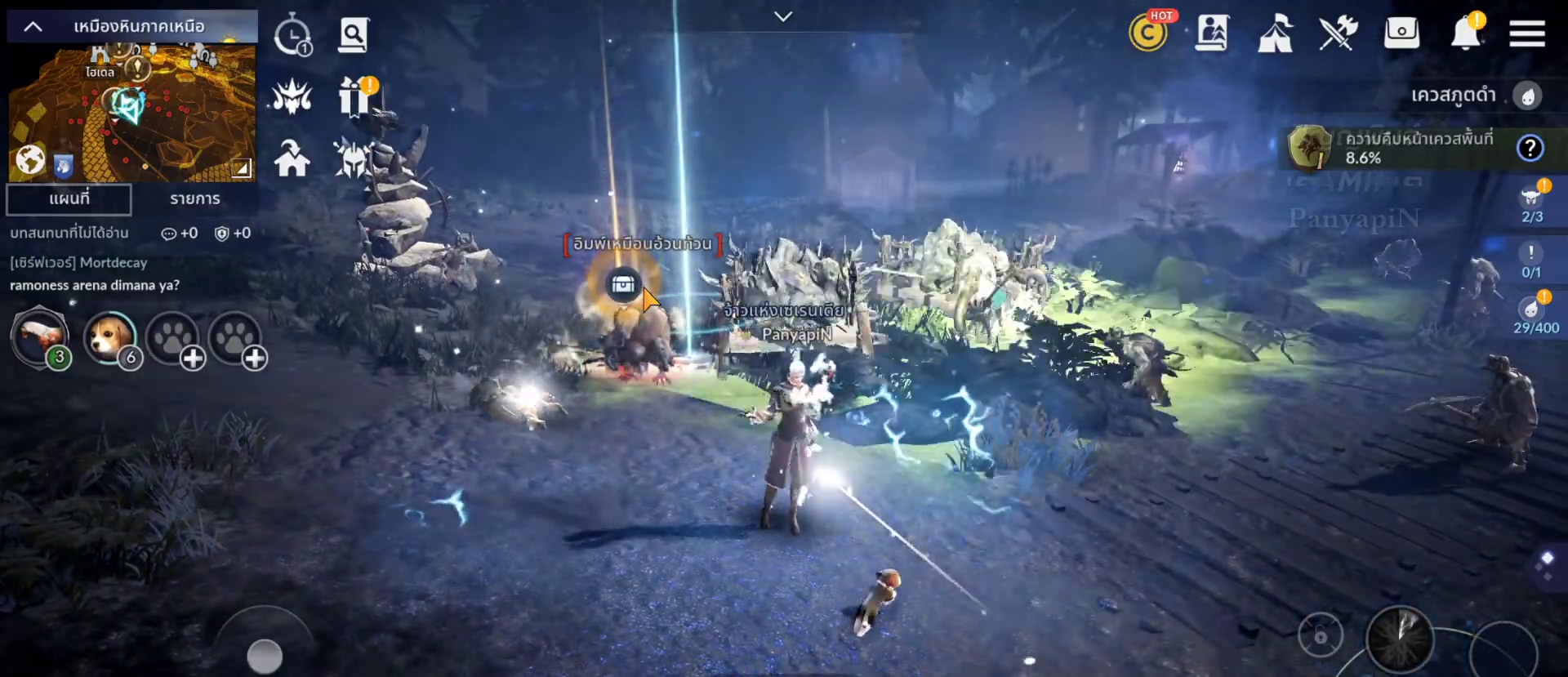
{"buttons": [], "left_stick": "center", "right_stick": "center", "events": [[100, "DPAD_LEFT", "down"], [367, "DPAD_LEFT", "up"]]}
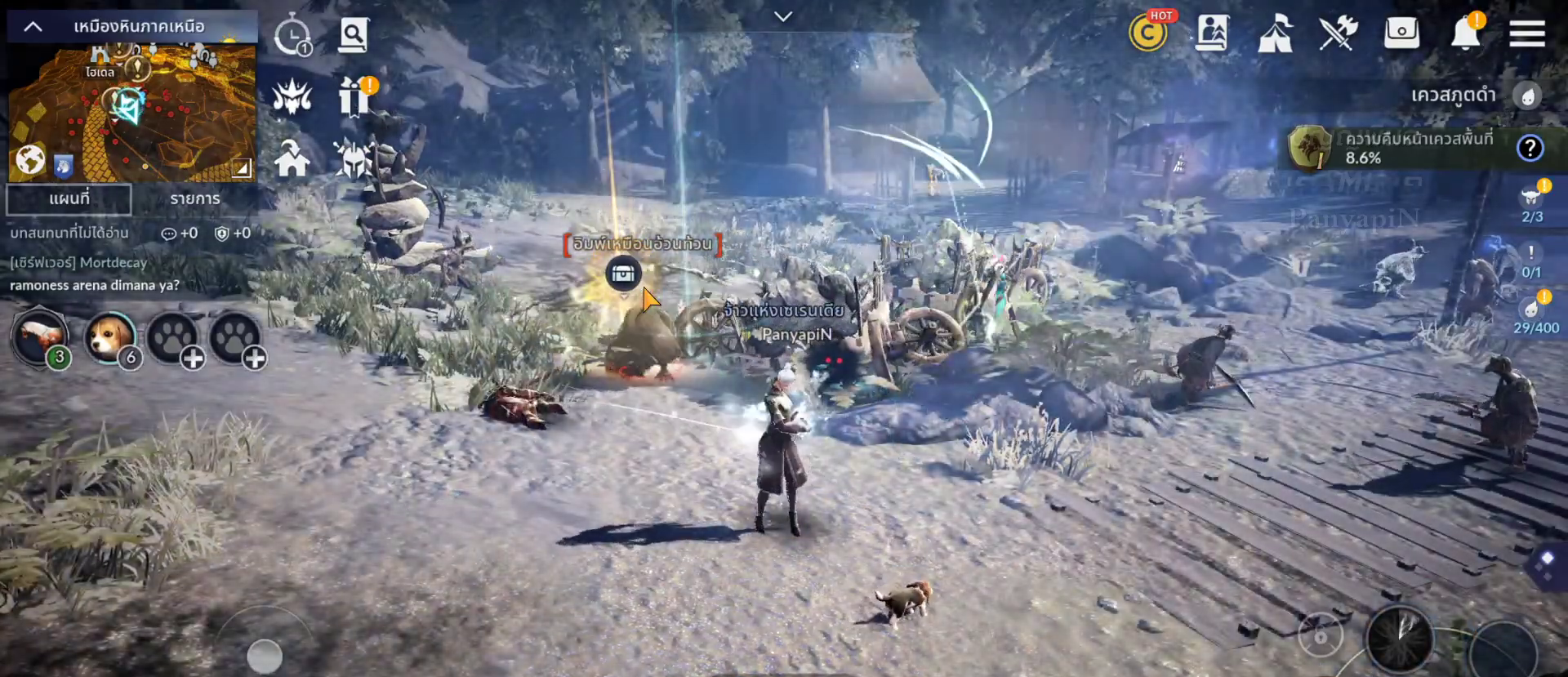
{"buttons": [], "left_stick": "center", "right_stick": "center", "events": []}
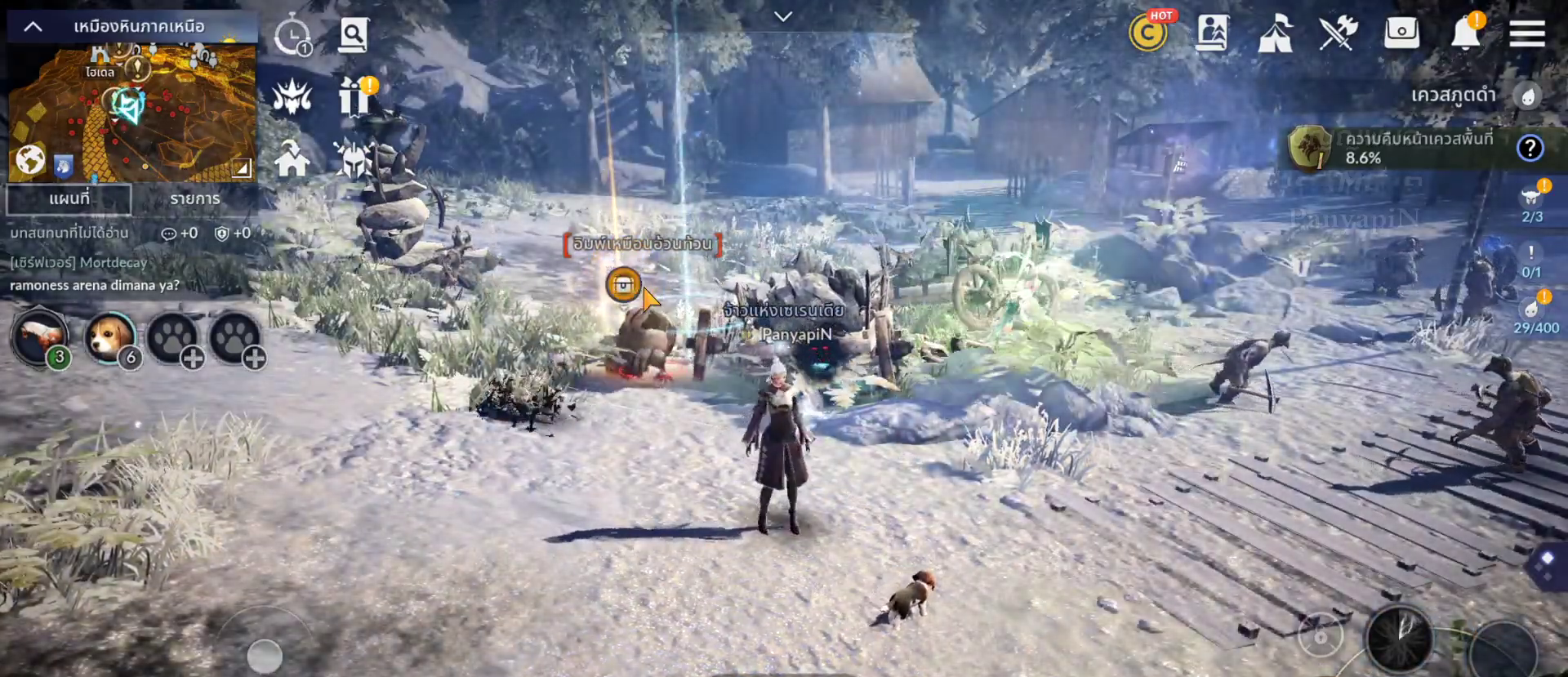
{"buttons": [], "left_stick": "center", "right_stick": "center", "events": []}